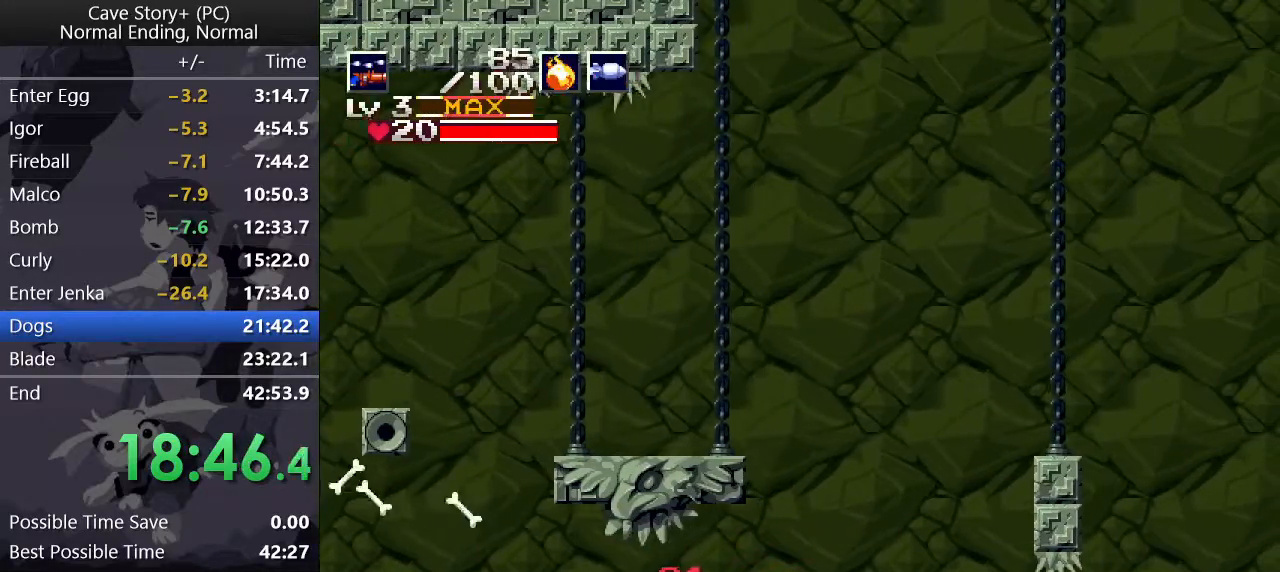
Gameplay with keyboard; each line is a JSON object with the keys held at the frame after it. "events" lists presses ("down") and releases ("up") of "a", "down", "left", "q", "right", "s", "up", "w", "x" and "z" between this image and that frame as [ms after this image, input, new state], when the widget could be followed in between. No other keys are recorded. Mouse input is not recorded.
{"keys": ["right", "x"], "events": [[50, "a", "up"], [50, "x", "up"], [83, "x", "down"], [133, "x", "up"], [183, "x", "down"], [233, "x", "up"], [283, "x", "down"], [333, "x", "up"], [367, "x", "down"], [417, "x", "up"], [467, "x", "down"]]}
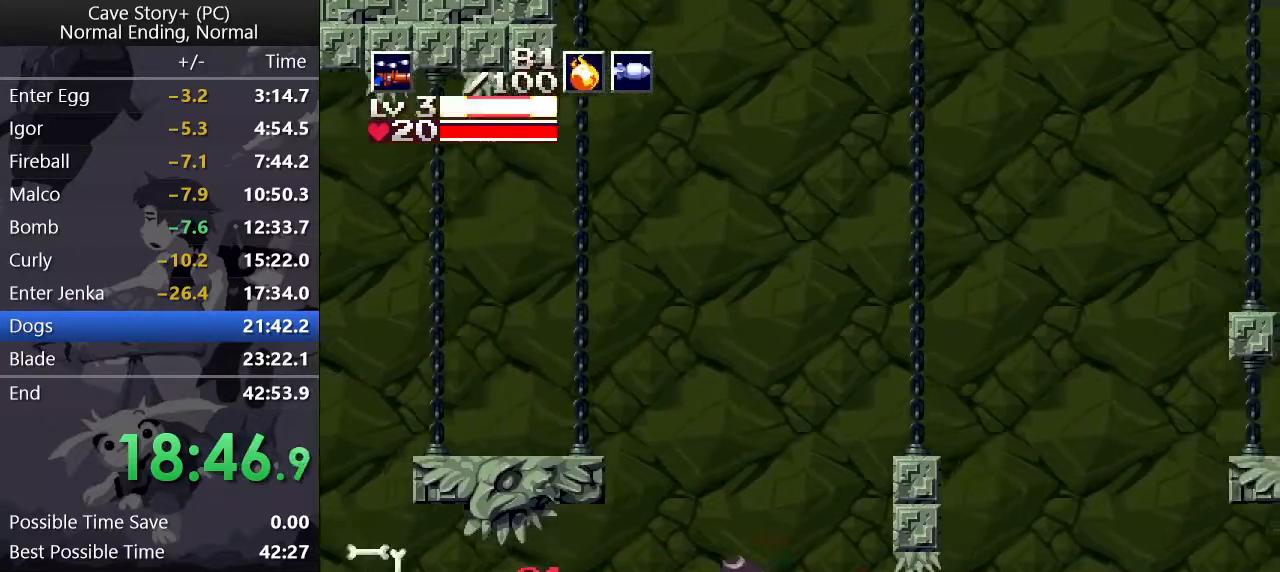
{"keys": ["right"], "events": [[333, "x", "up"], [383, "s", "down"], [483, "s", "up"]]}
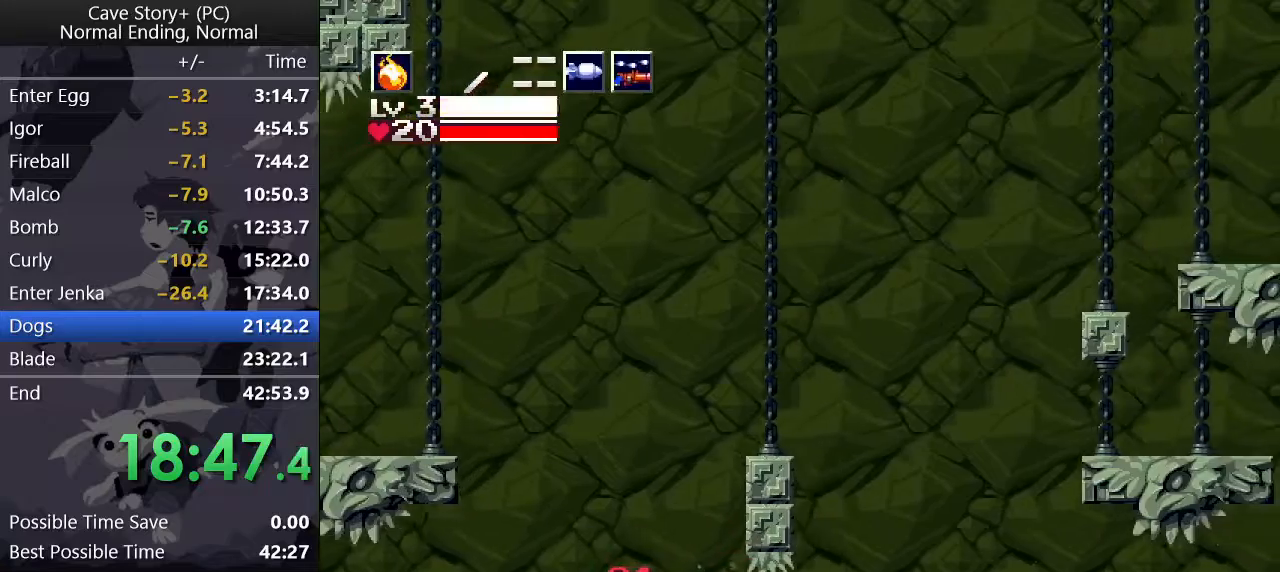
{"keys": ["down", "right", "z"], "events": [[317, "a", "down"], [367, "a", "up"], [500, "down", "down"], [500, "z", "down"]]}
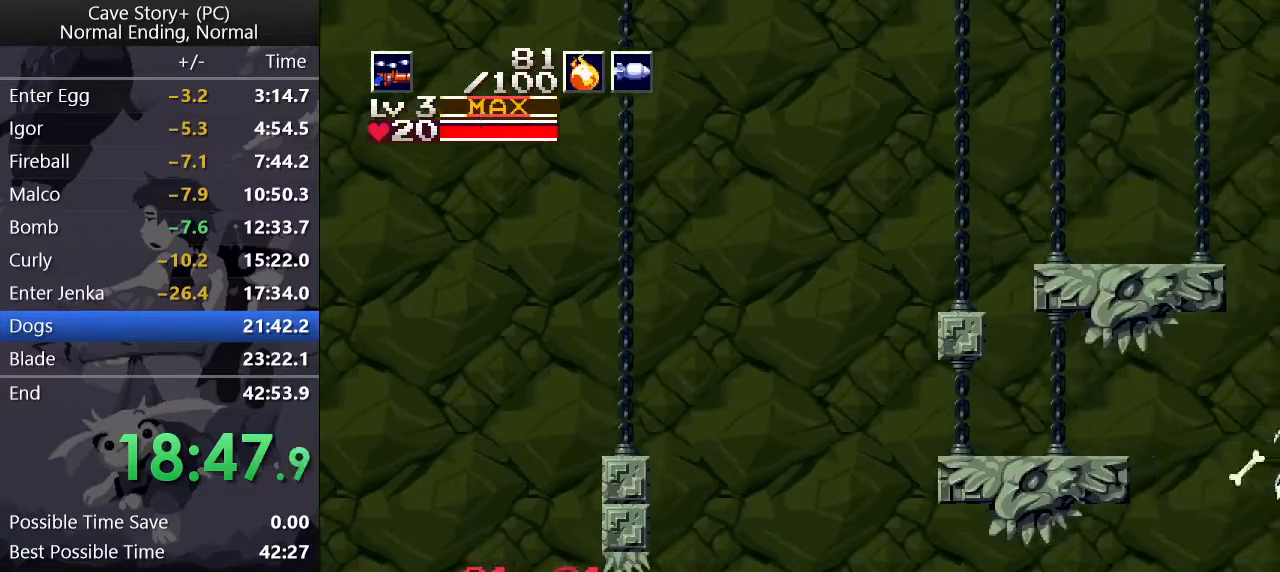
{"keys": ["down", "right", "x", "z"], "events": [[50, "x", "down"]]}
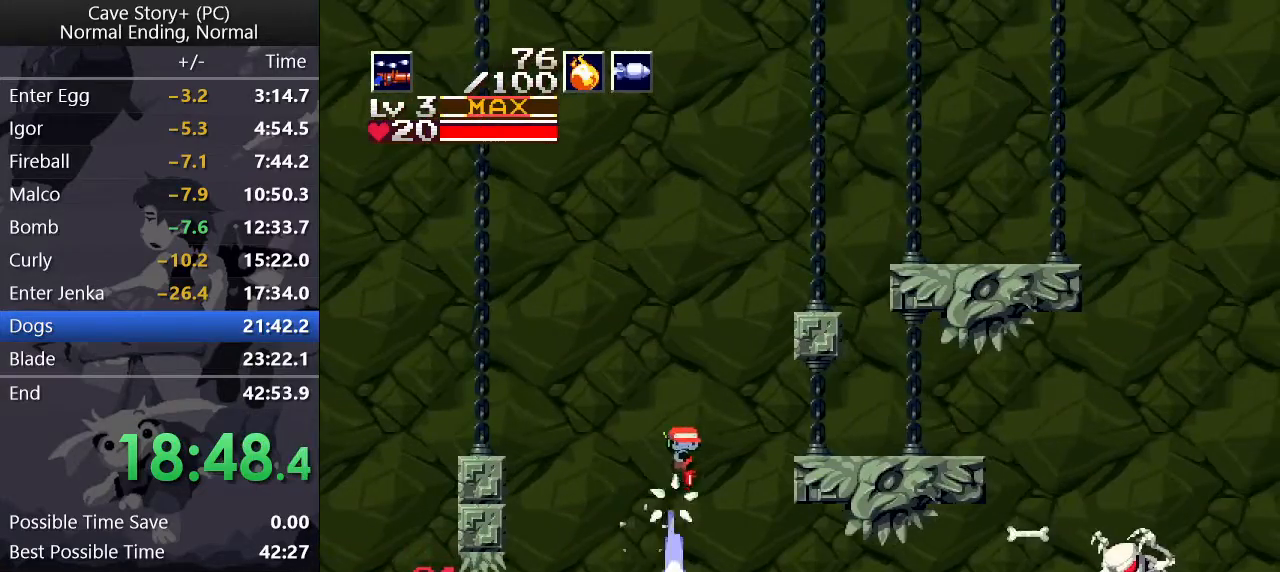
{"keys": ["down", "right", "x"], "events": [[17, "x", "up"], [17, "z", "up"], [200, "x", "down"], [250, "x", "up"], [333, "x", "down"], [383, "x", "up"], [483, "x", "down"]]}
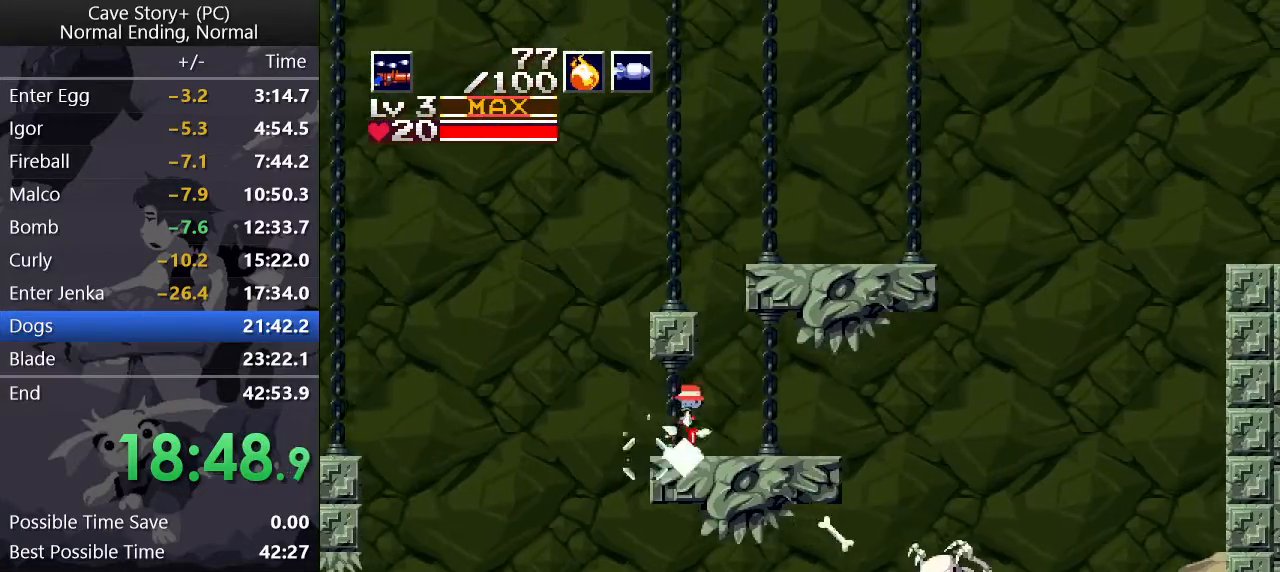
{"keys": ["down", "right"], "events": [[33, "x", "up"], [83, "x", "down"], [167, "x", "up"], [217, "x", "down"], [267, "x", "up"], [317, "x", "down"], [400, "x", "up"], [450, "x", "down"], [500, "x", "up"]]}
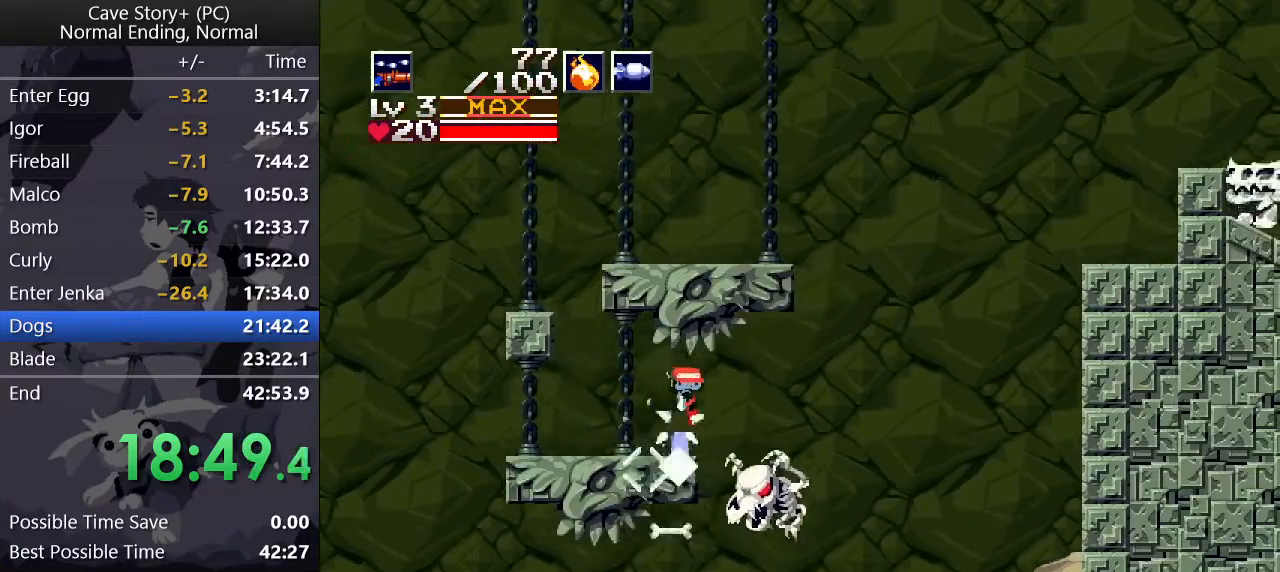
{"keys": ["down", "right", "x", "z"], "events": [[50, "x", "down"], [100, "x", "up"], [200, "x", "down"], [300, "z", "down"]]}
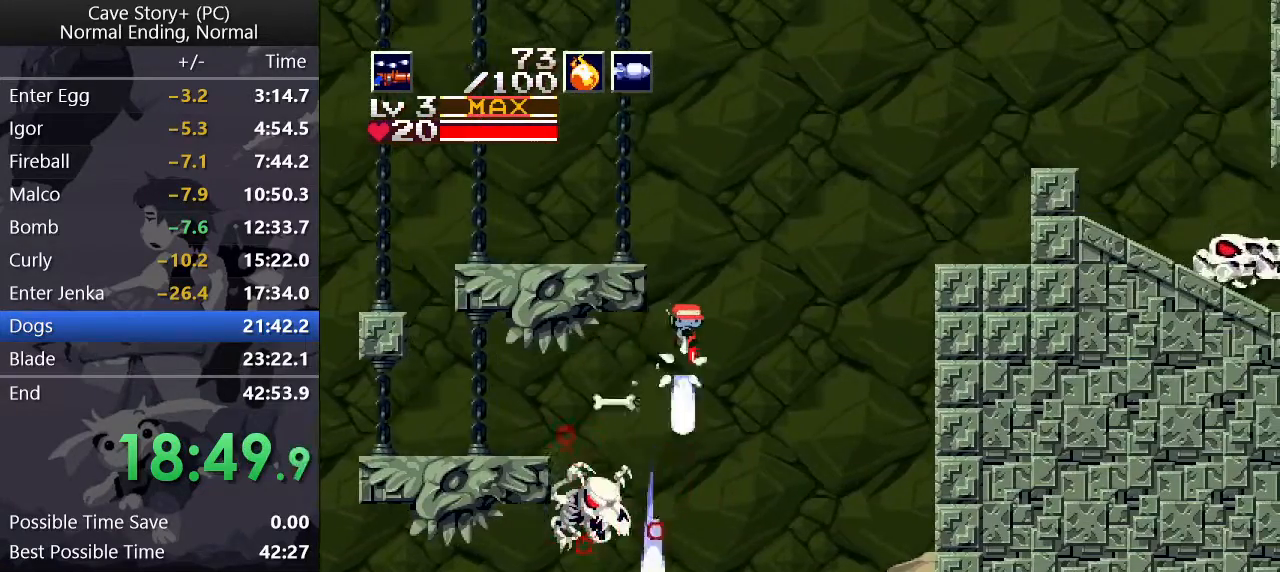
{"keys": ["down", "right", "x", "z"], "events": [[300, "x", "up"], [500, "x", "down"]]}
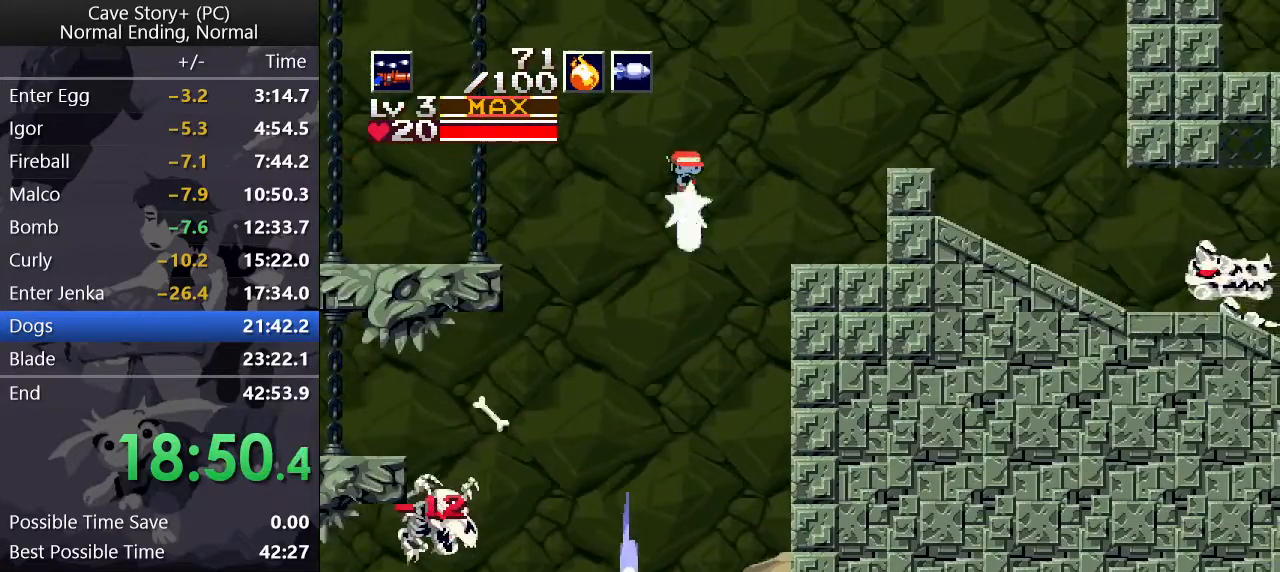
{"keys": ["down", "right", "x"], "events": [[33, "x", "up"], [217, "x", "down"], [267, "x", "up"], [500, "x", "down"], [500, "z", "up"]]}
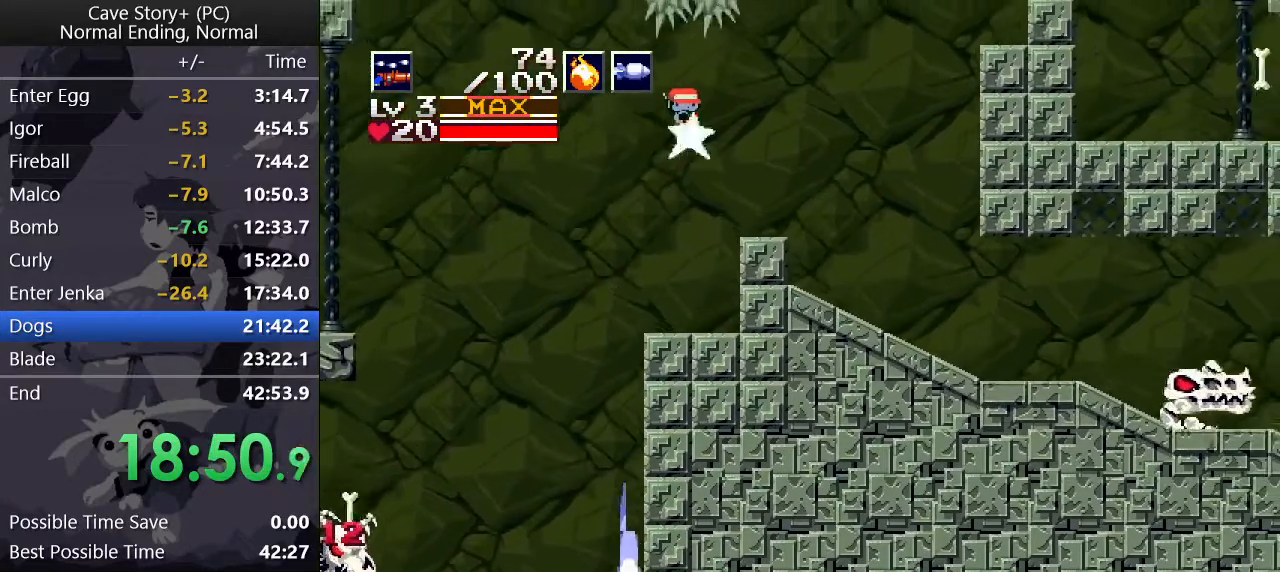
{"keys": ["down", "right"], "events": [[50, "x", "up"]]}
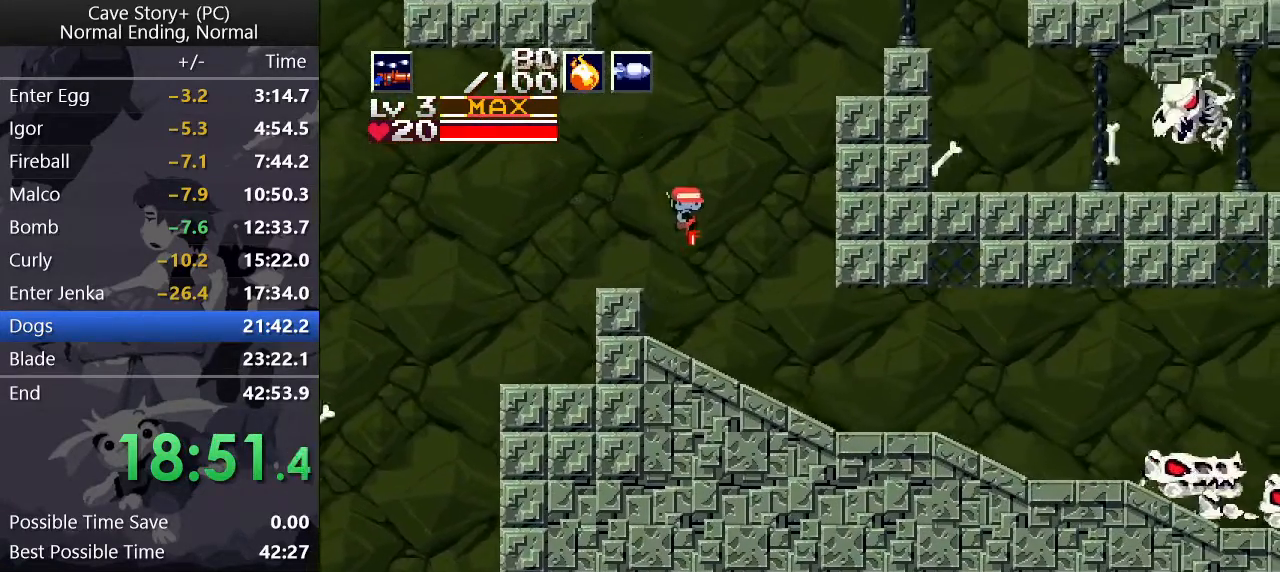
{"keys": ["right"], "events": [[200, "x", "down"], [483, "down", "up"], [483, "x", "up"]]}
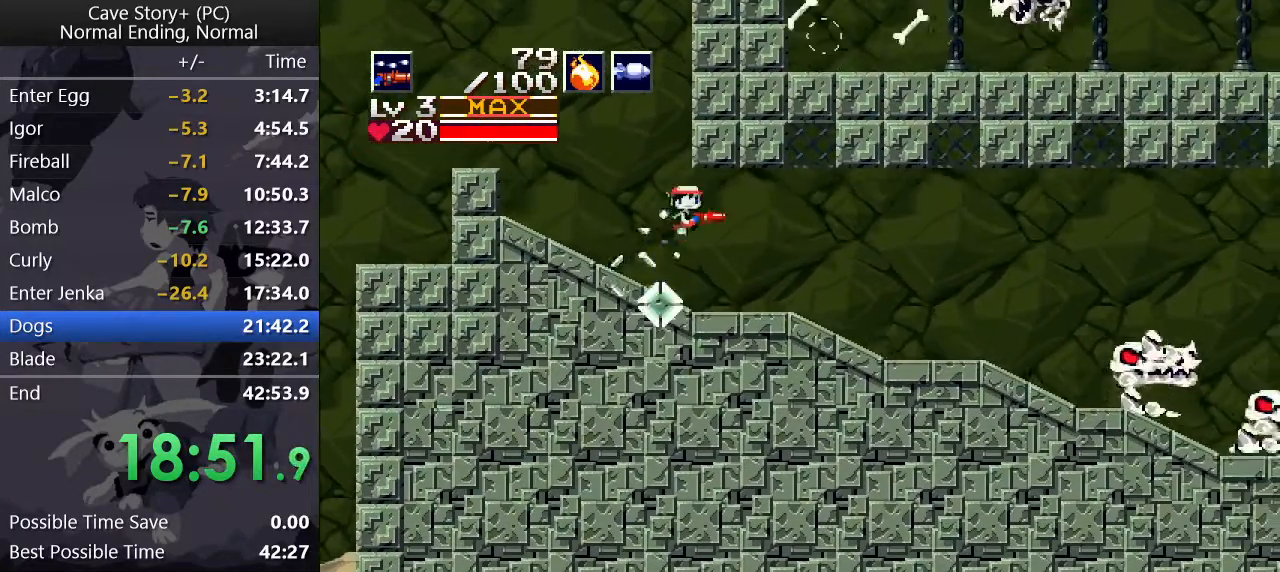
{"keys": ["right"], "events": [[33, "s", "down"], [83, "s", "up"], [217, "x", "down"], [267, "x", "up"], [300, "x", "down"], [367, "x", "up"], [400, "x", "down"], [450, "x", "up"]]}
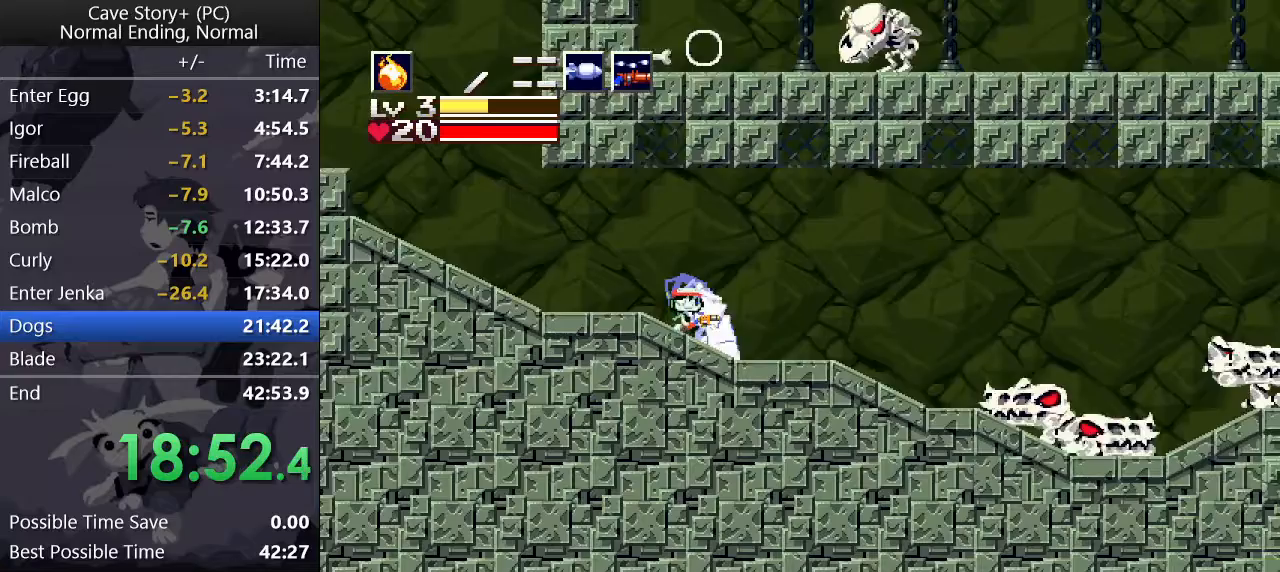
{"keys": ["right"], "events": [[233, "z", "down"], [467, "z", "up"]]}
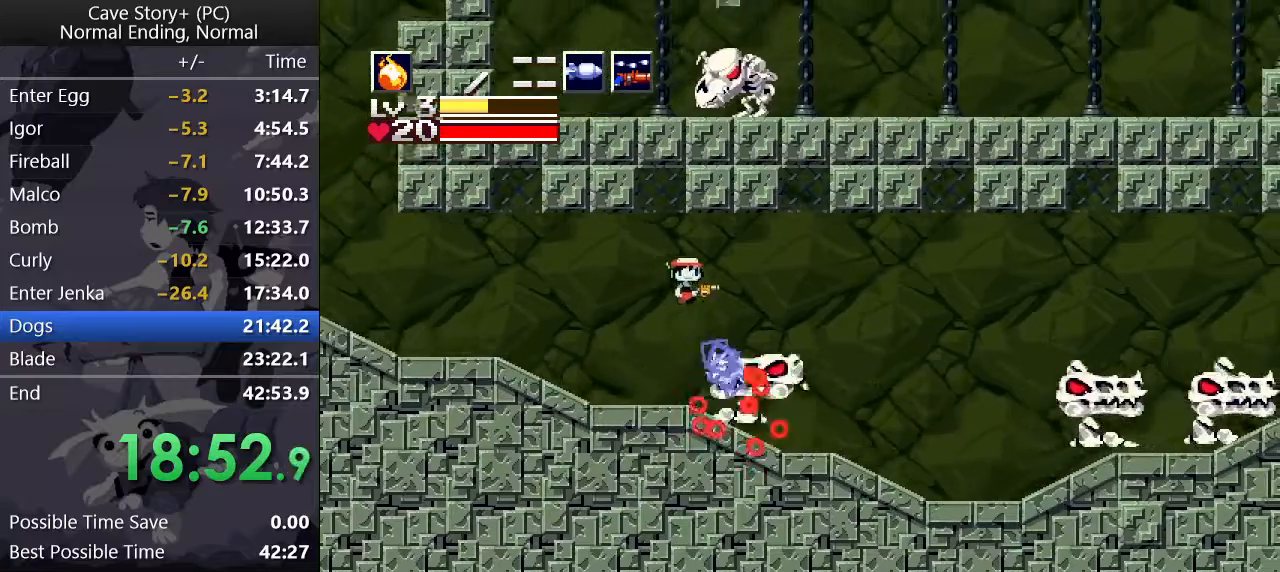
{"keys": ["right"], "events": []}
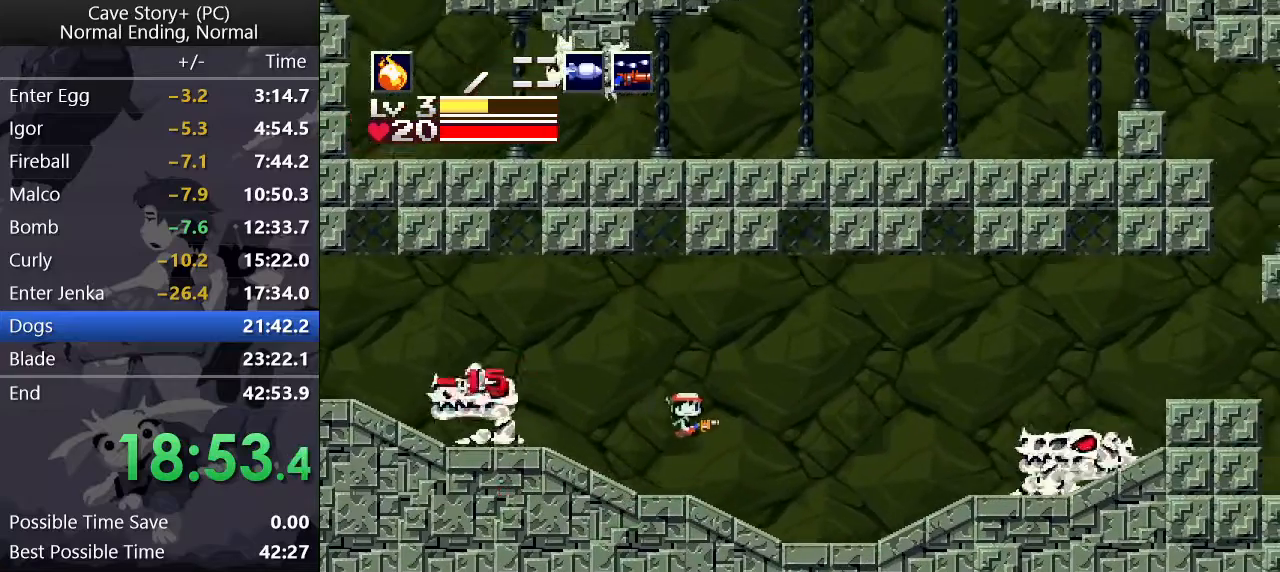
{"keys": ["down", "right", "z"], "events": [[217, "down", "down"], [217, "z", "down"], [400, "x", "down"], [500, "x", "up"]]}
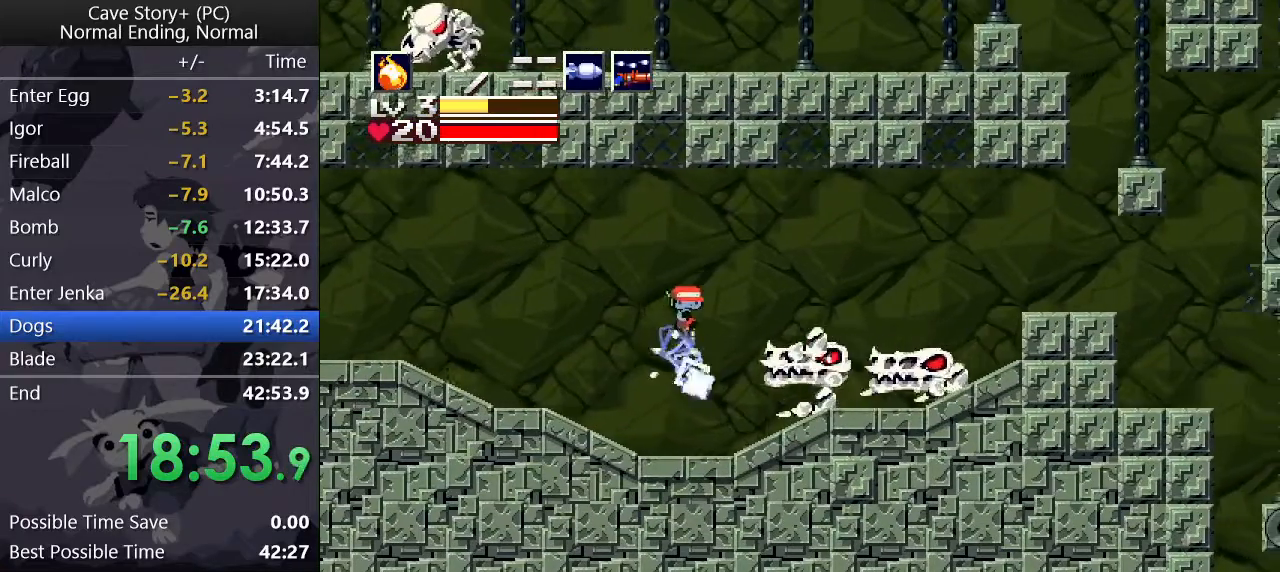
{"keys": ["a", "down", "right", "x"], "events": [[50, "x", "down"], [150, "x", "up"], [183, "x", "down"], [233, "x", "up"], [283, "x", "down"], [383, "z", "up"], [467, "a", "down"]]}
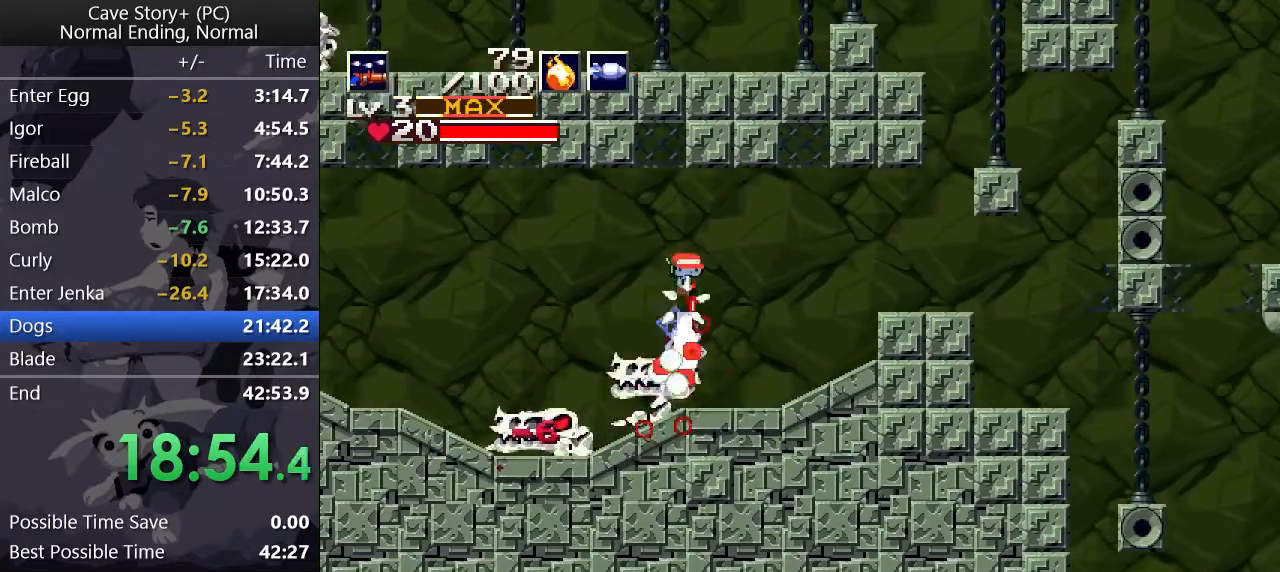
{"keys": ["down", "right", "x"], "events": [[17, "a", "up"], [100, "z", "down"], [250, "z", "up"], [300, "x", "up"], [433, "x", "down"]]}
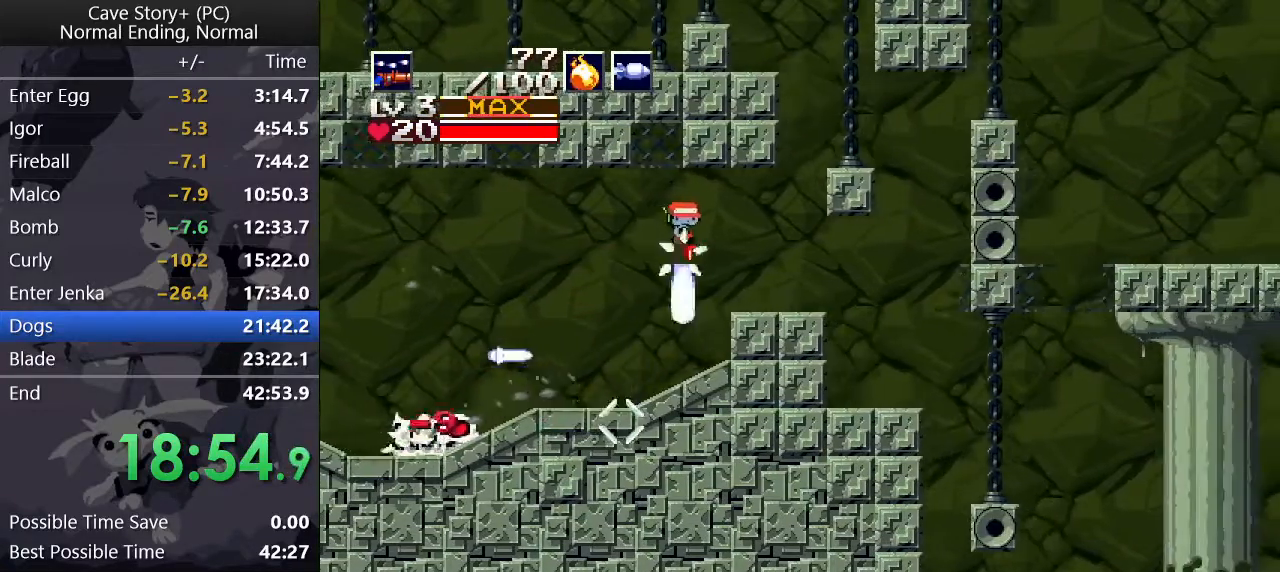
{"keys": ["down", "right"], "events": [[33, "x", "up"], [83, "x", "down"], [133, "x", "up"], [417, "x", "down"], [450, "x", "up"]]}
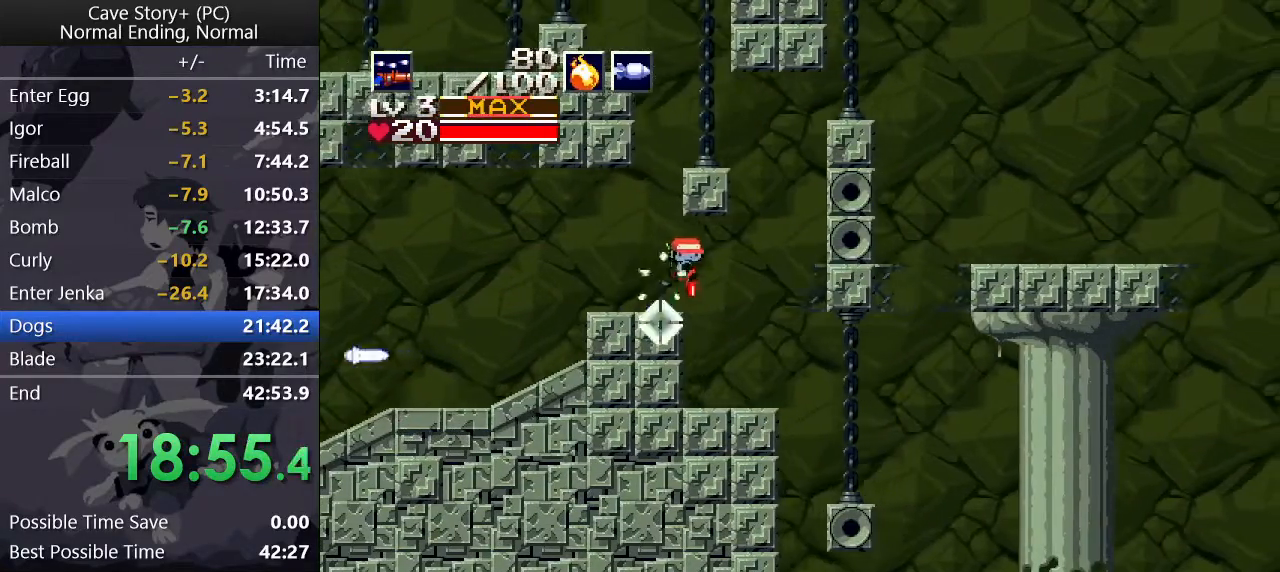
{"keys": ["down", "right"], "events": [[100, "x", "down"], [150, "x", "up"], [333, "x", "down"], [367, "x", "up"]]}
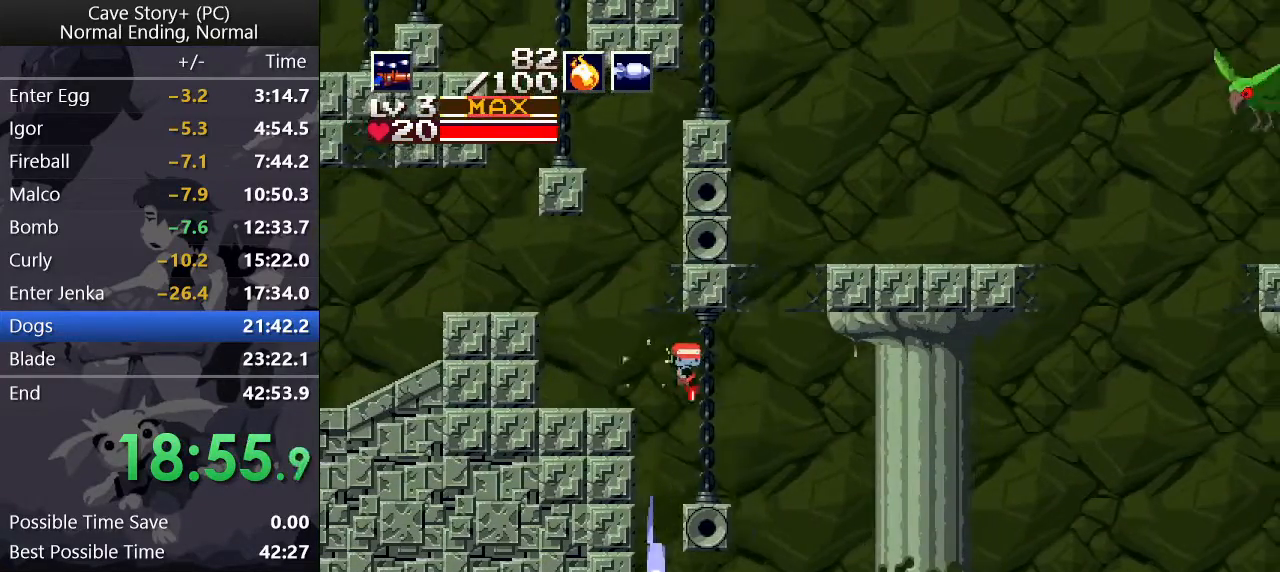
{"keys": ["down", "right", "x"], "events": [[383, "x", "down"]]}
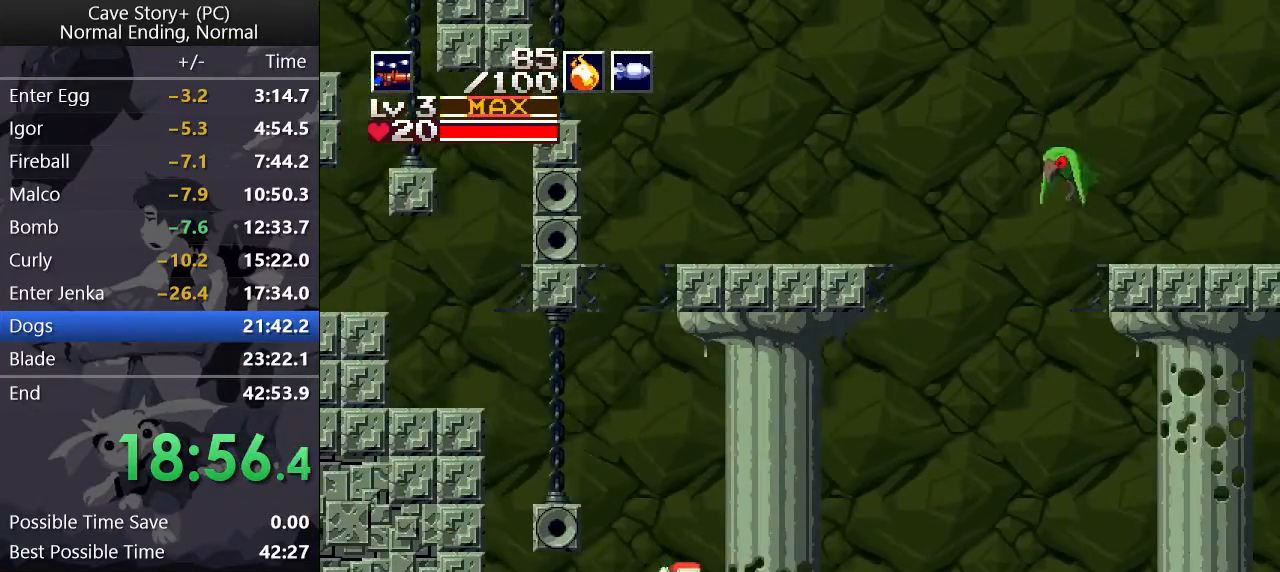
{"keys": ["down", "right", "x", "z"], "events": [[167, "z", "down"]]}
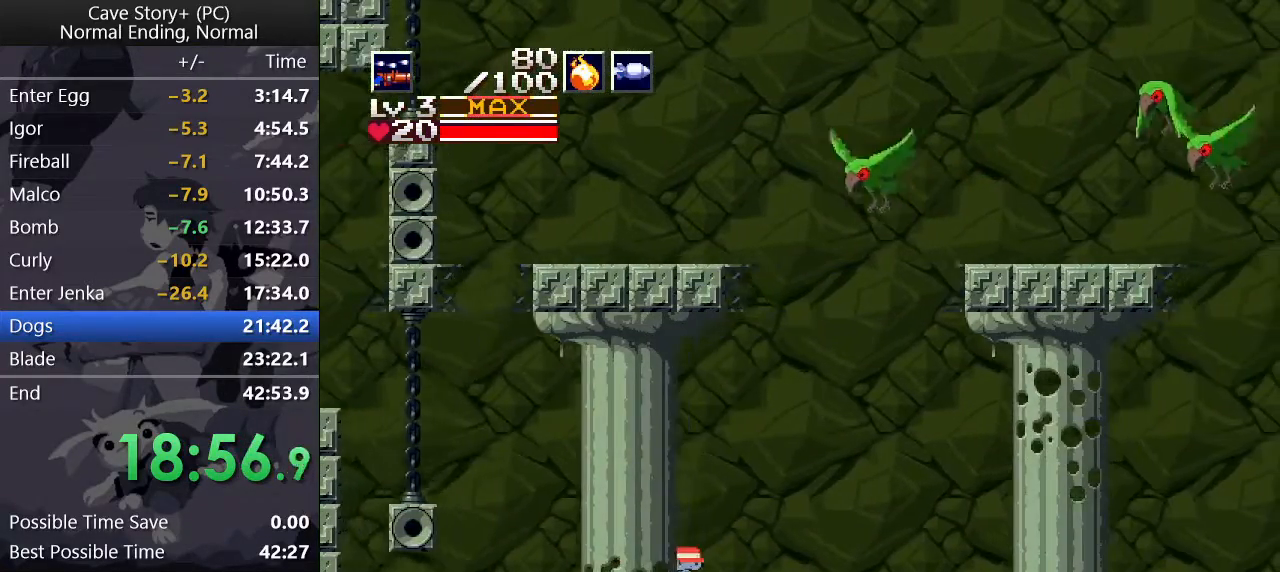
{"keys": ["down", "right", "x", "z"], "events": []}
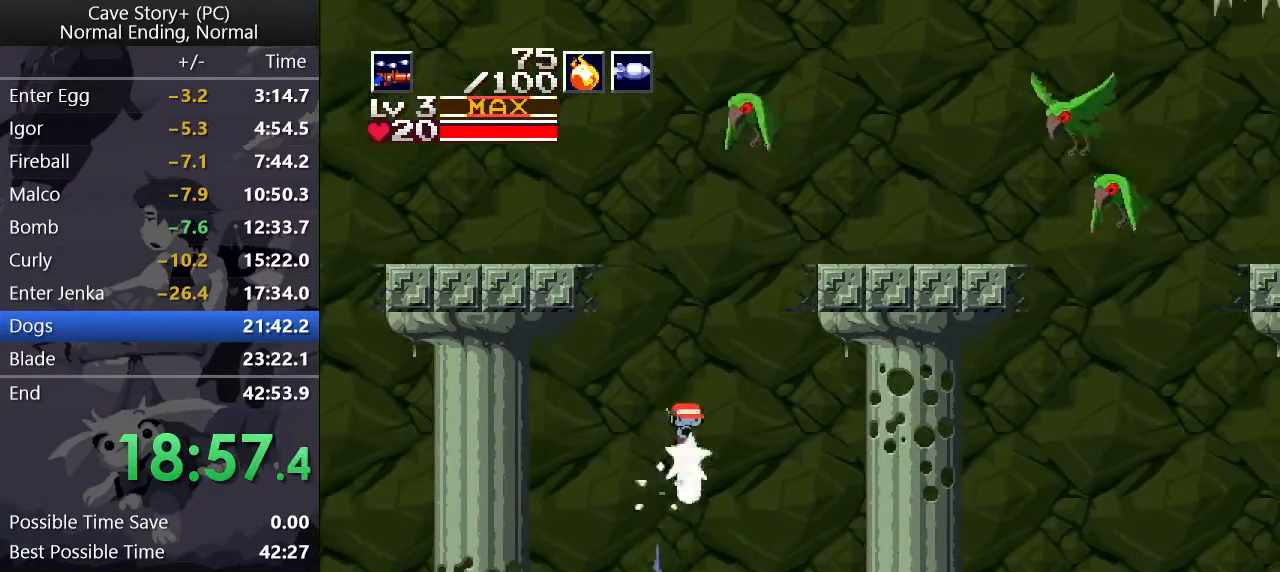
{"keys": ["down", "right"], "events": [[17, "x", "up"], [17, "z", "up"], [250, "x", "down"], [300, "x", "up"], [383, "x", "down"], [433, "x", "up"]]}
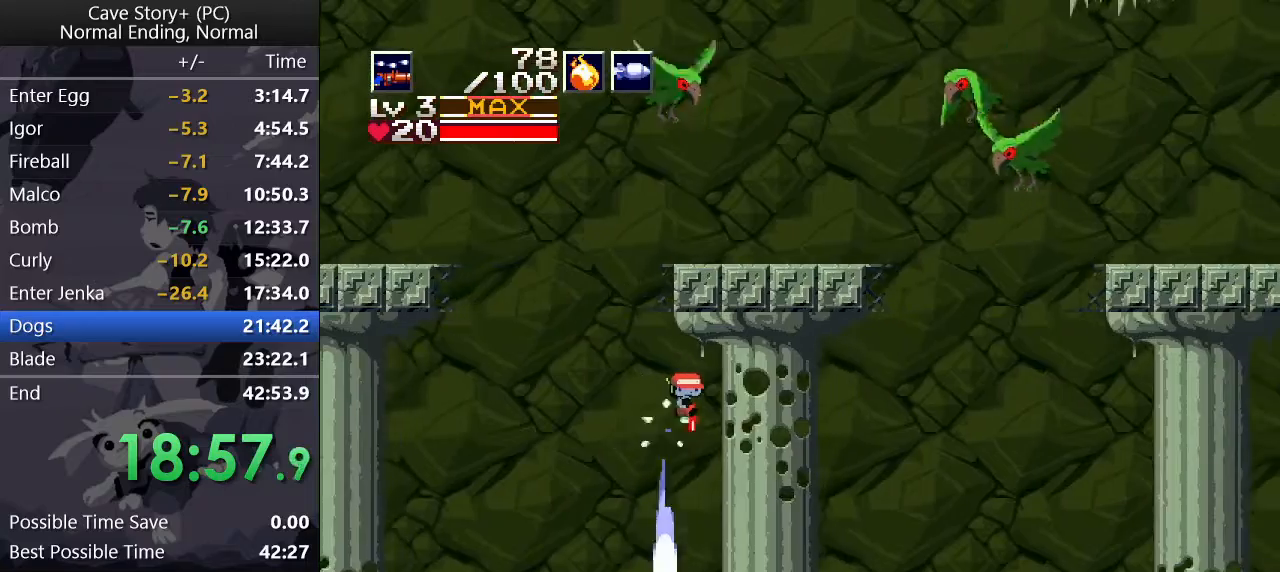
{"keys": ["down", "right", "x"], "events": [[33, "x", "down"], [83, "x", "up"], [167, "x", "down"], [217, "x", "up"], [267, "x", "down"], [317, "x", "up"], [500, "x", "down"]]}
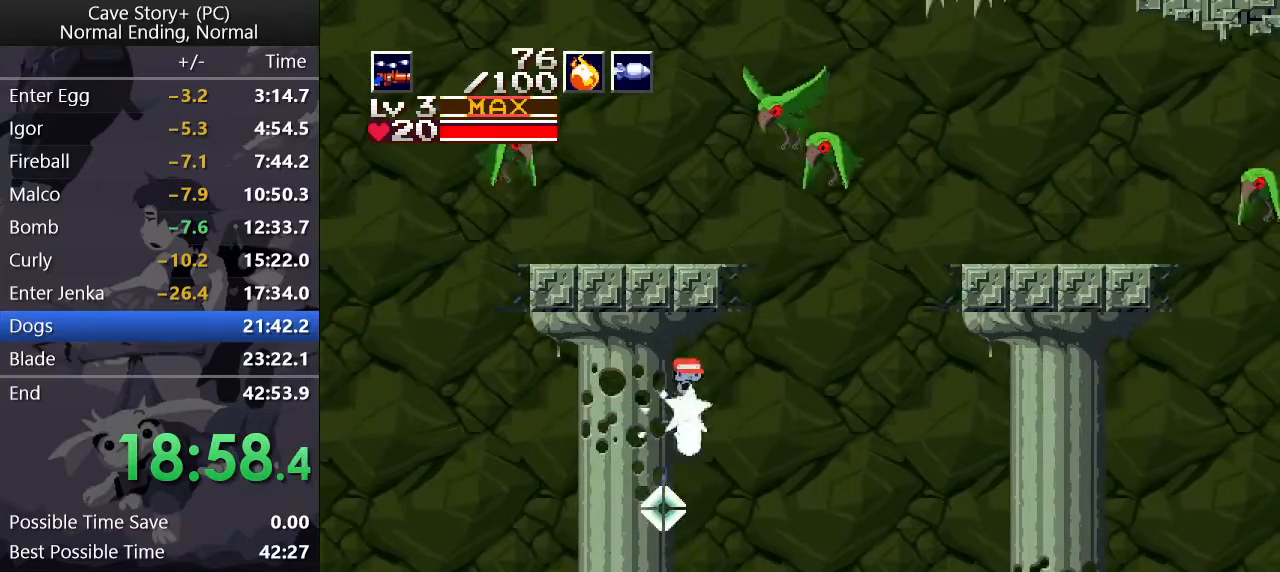
{"keys": ["down", "right", "x", "z"], "events": [[333, "z", "down"]]}
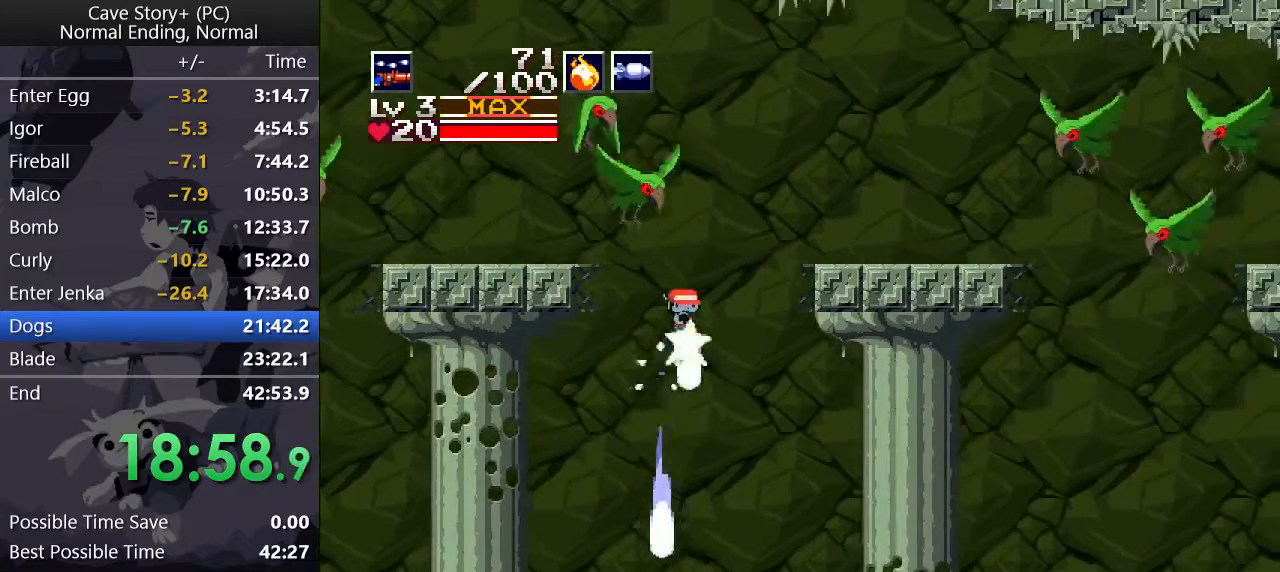
{"keys": ["right"], "events": [[250, "down", "up"], [250, "x", "up"], [250, "z", "up"]]}
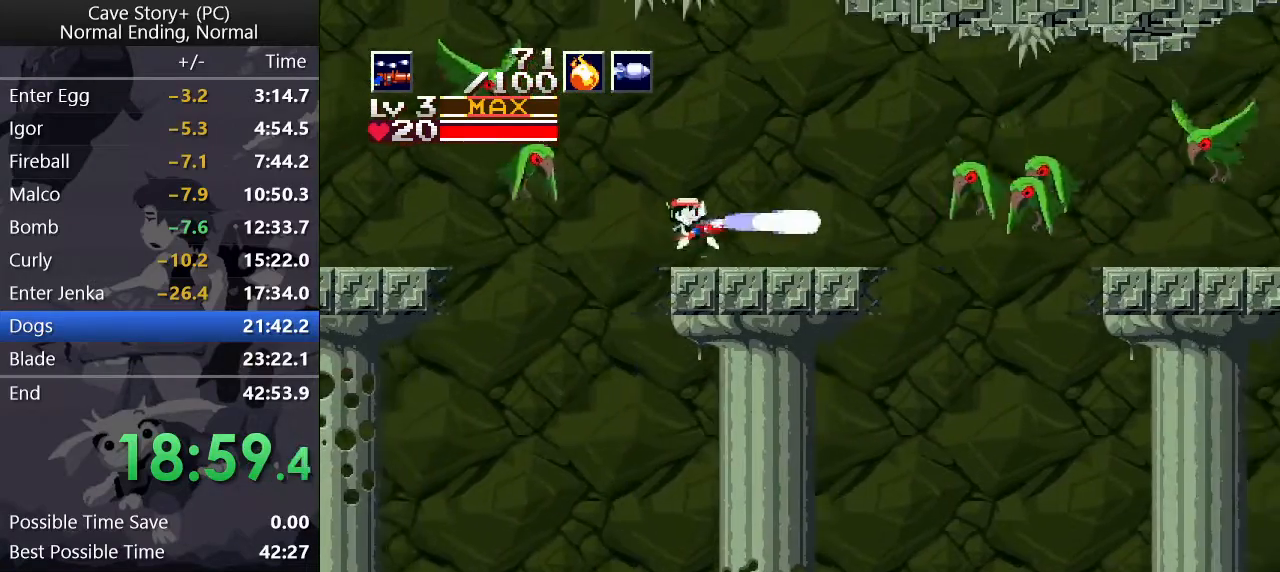
{"keys": ["right", "x"], "events": [[133, "x", "down"], [167, "x", "up"], [217, "x", "down"]]}
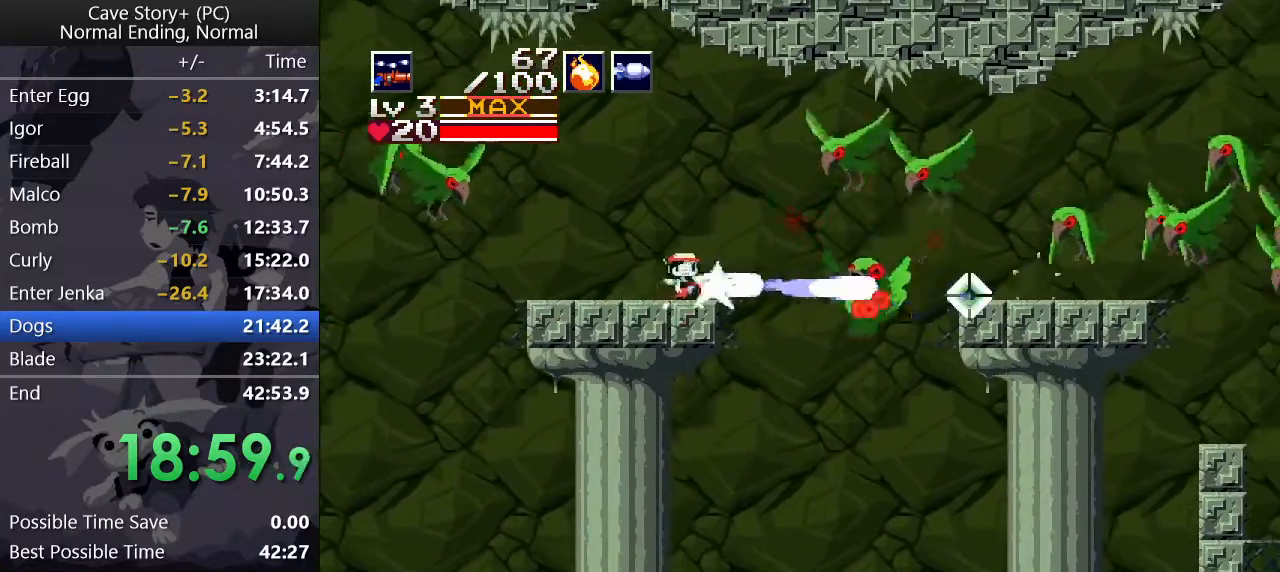
{"keys": ["down", "right", "x"], "events": [[50, "x", "up"], [283, "down", "down"], [333, "x", "down"]]}
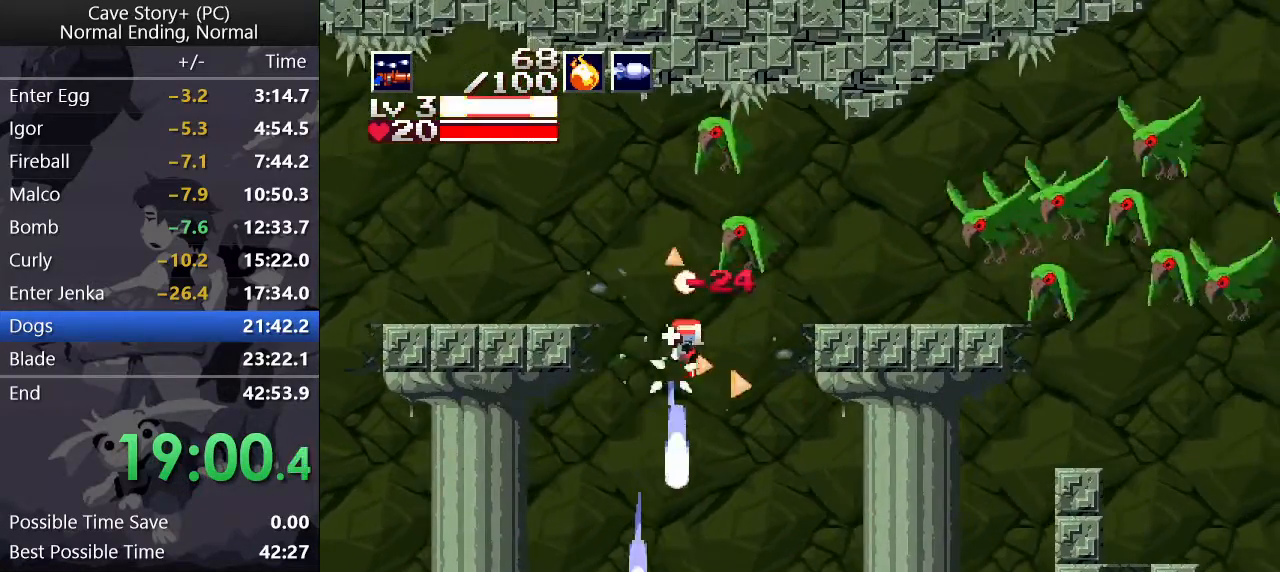
{"keys": ["right"], "events": [[300, "down", "up"], [300, "x", "up"], [350, "s", "down"], [433, "s", "up"]]}
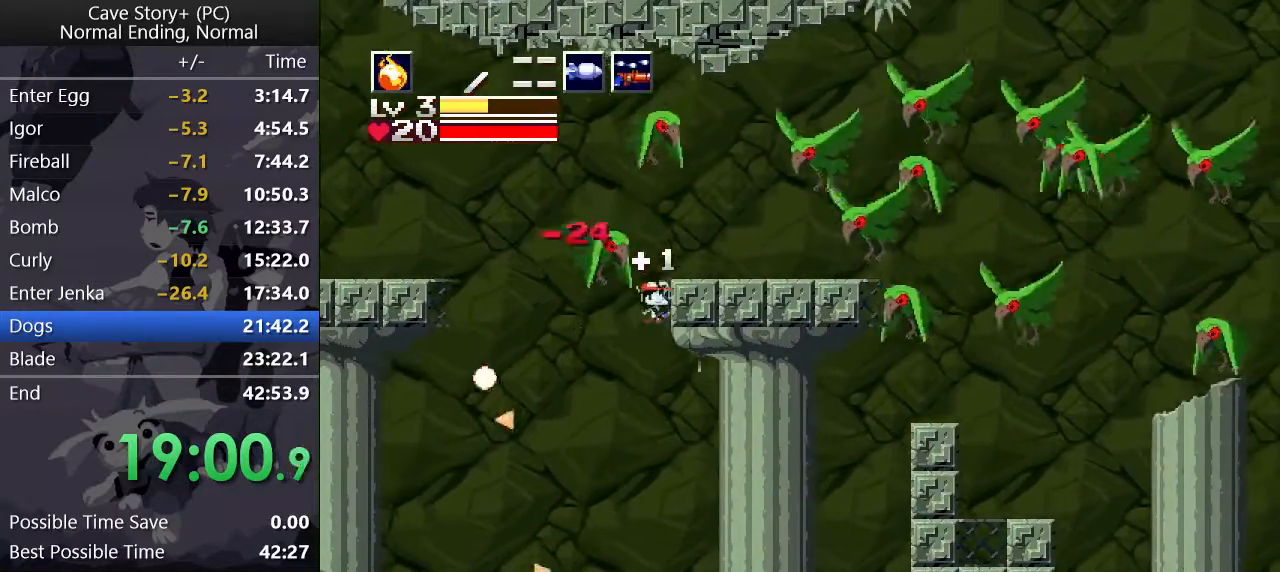
{"keys": ["down", "left", "x", "z"], "events": [[267, "a", "down"], [267, "right", "up"], [367, "a", "up"], [367, "left", "down"], [450, "down", "down"], [450, "z", "down"], [500, "x", "down"]]}